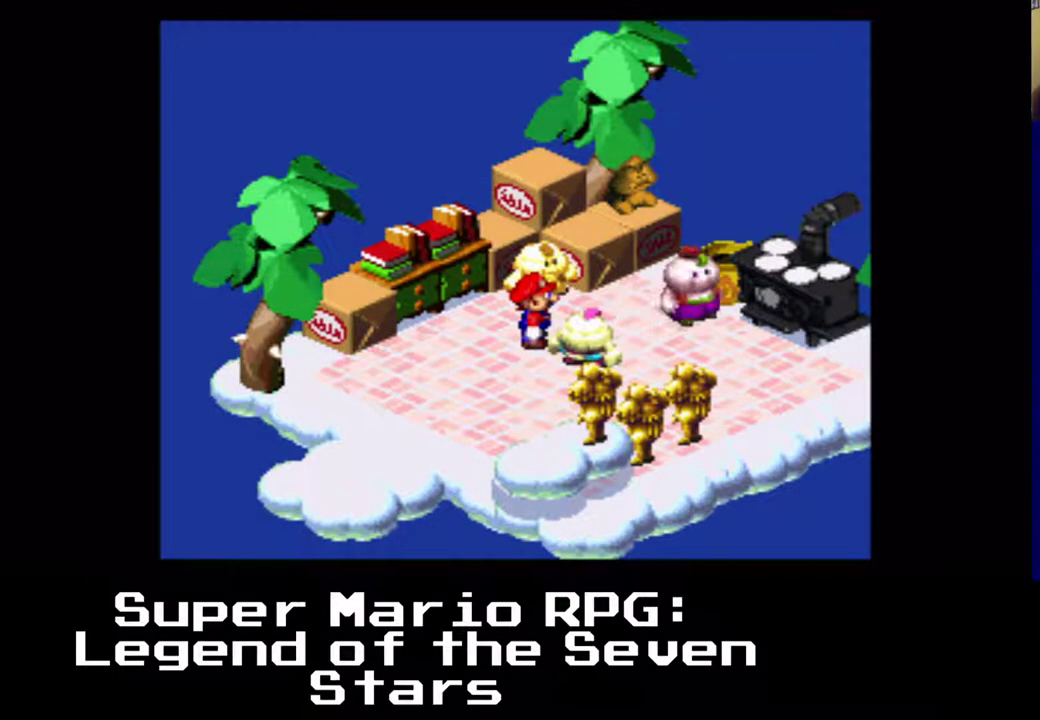
Gameplay with a controller (Xbox layout); each line is a JSON object with the inputs held at the frame after it. "events" lists button and stick changes between this image and that frame as [ms after this image, input, new state], when the widget could be followed in between. Not read: right_stick.
{"buttons": [], "left_stick": "center", "events": []}
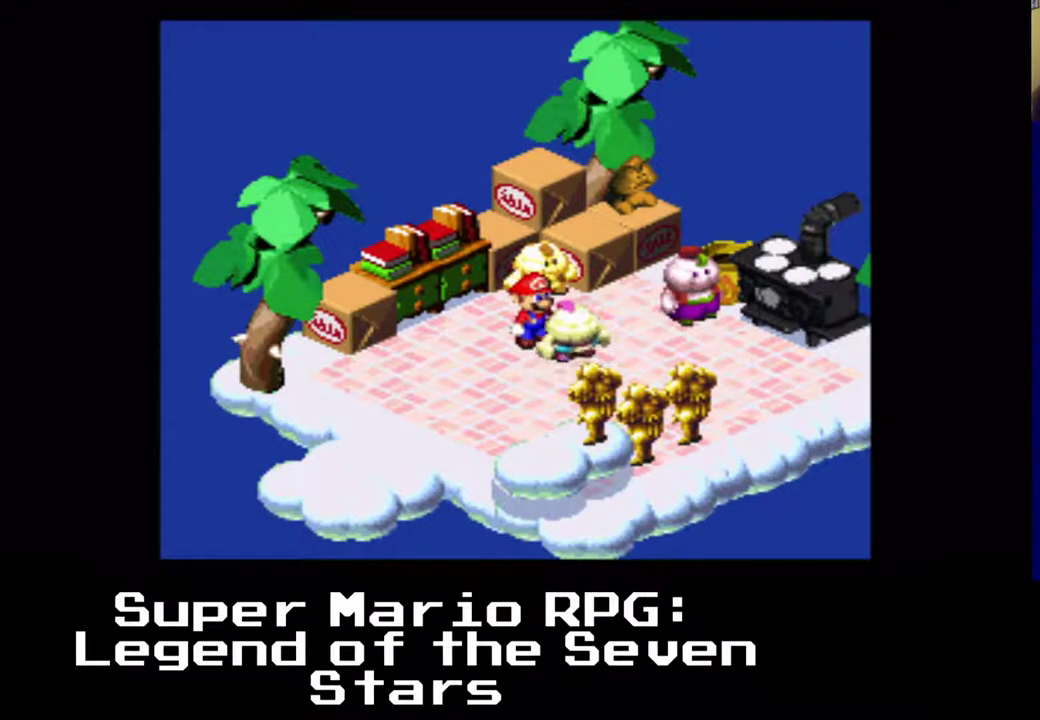
{"buttons": [], "left_stick": "center", "events": []}
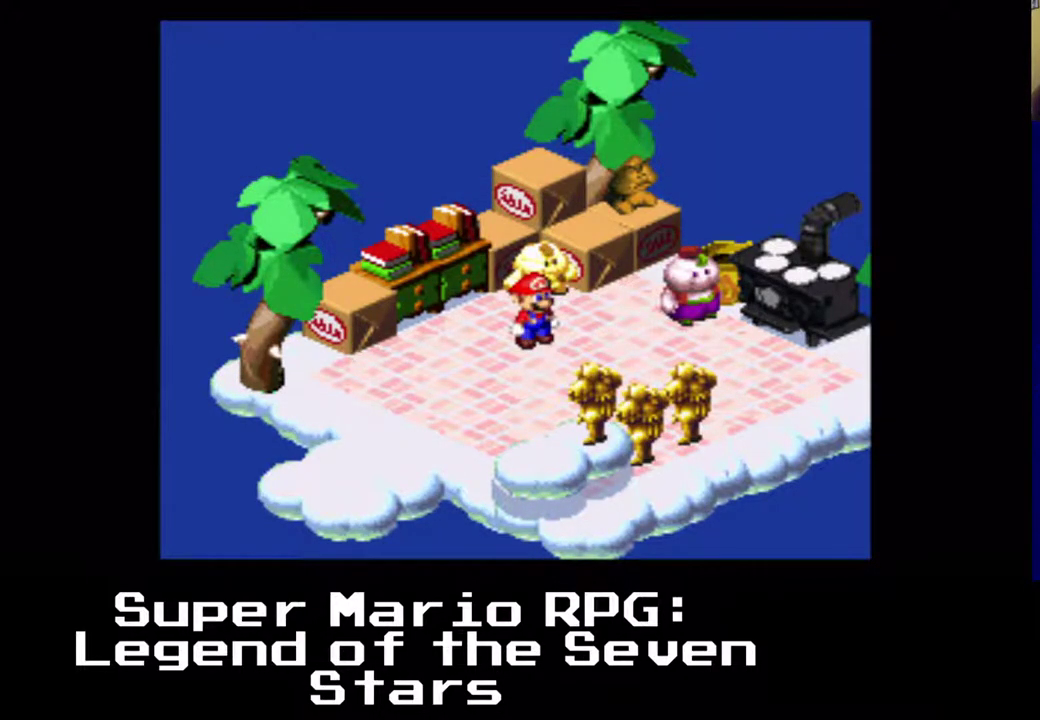
{"buttons": [], "left_stick": "center", "events": []}
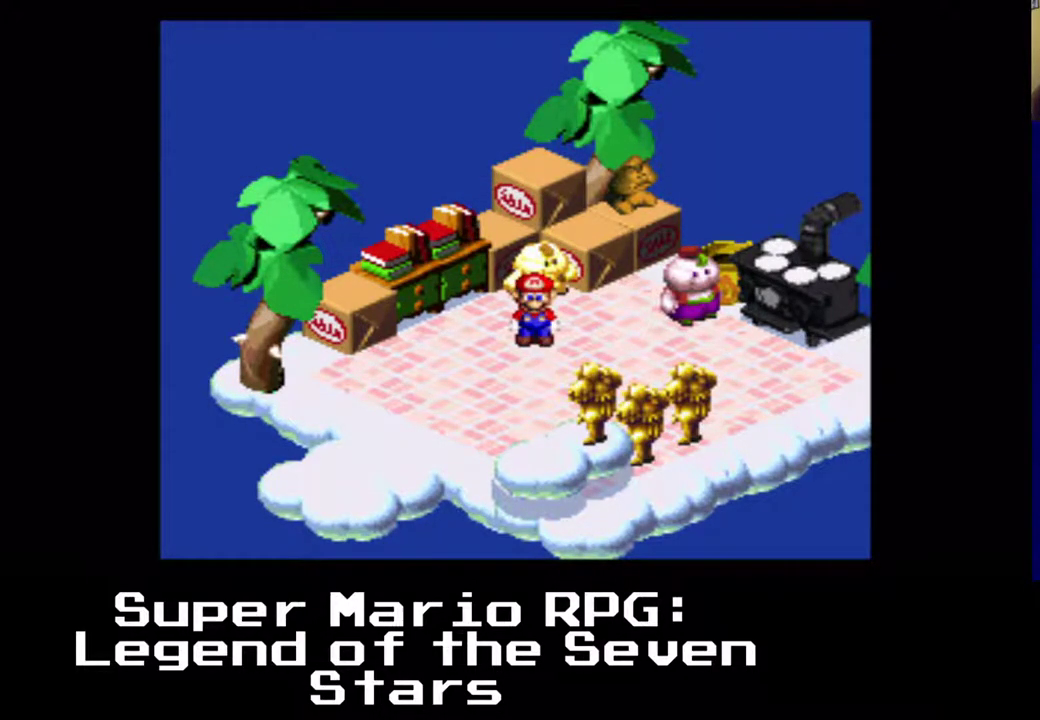
{"buttons": ["DPAD_RIGHT"], "left_stick": "center", "events": [[250, "DPAD_RIGHT", "down"]]}
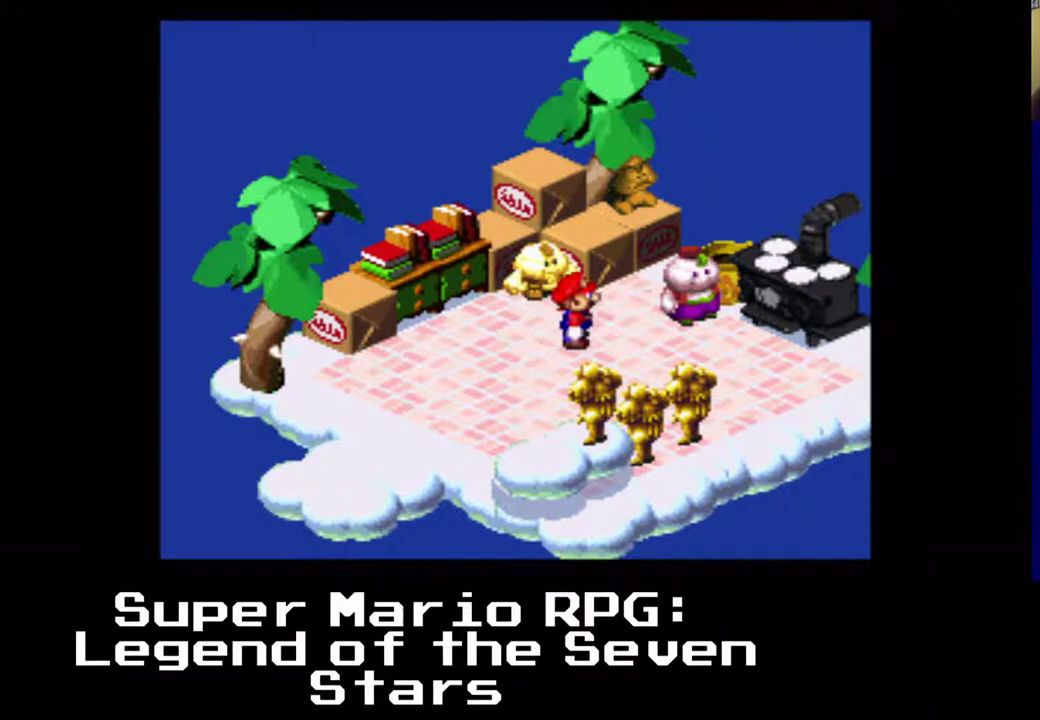
{"buttons": [], "left_stick": "center", "events": [[317, "B", "down"], [483, "B", "up"], [500, "DPAD_RIGHT", "up"]]}
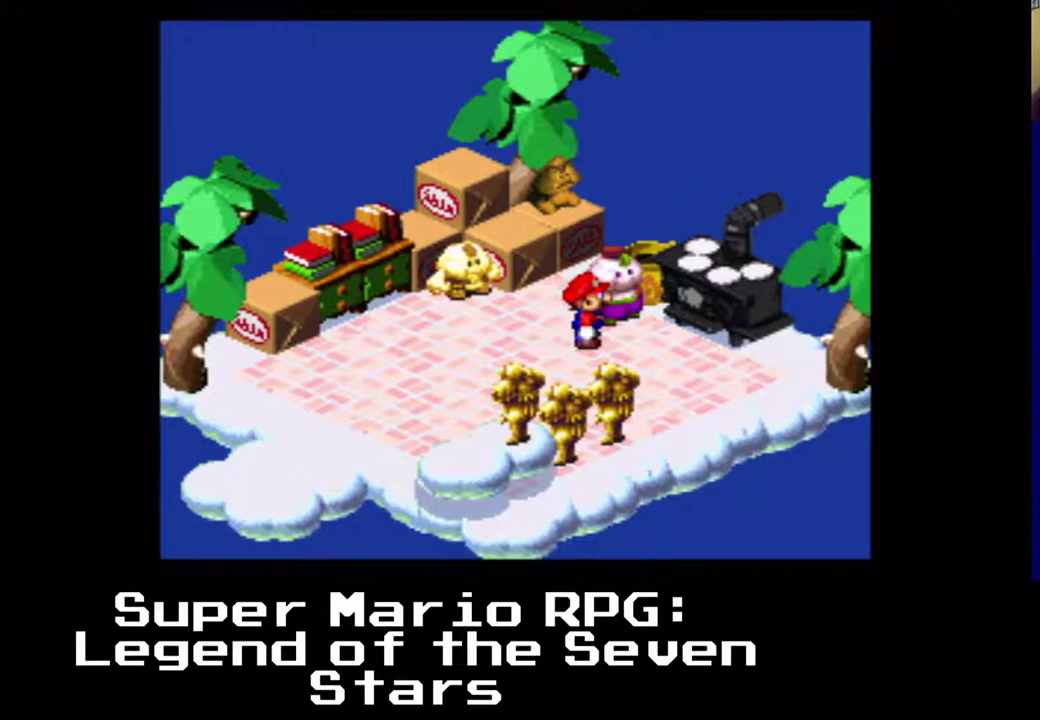
{"buttons": ["DPAD_DOWN", "DPAD_RIGHT"], "left_stick": "center", "events": [[200, "DPAD_RIGHT", "down"], [383, "DPAD_DOWN", "down"]]}
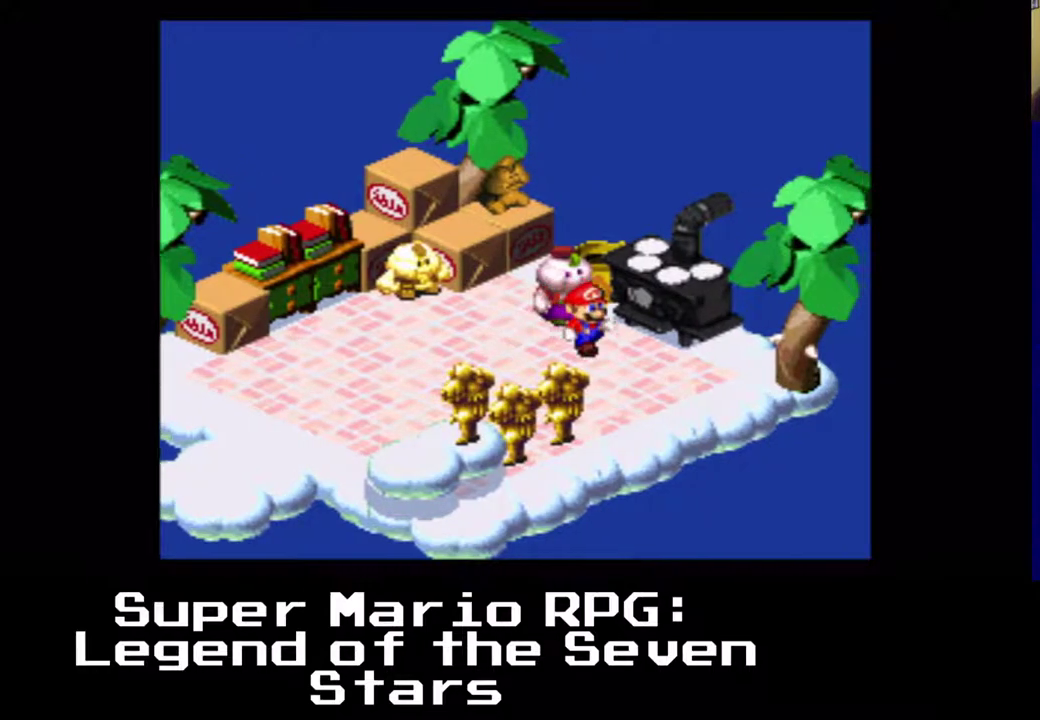
{"buttons": ["DPAD_UP", "DPAD_RIGHT"], "left_stick": "center", "events": [[17, "DPAD_UP", "down"], [50, "DPAD_DOWN", "up"], [233, "DPAD_RIGHT", "up"], [267, "B", "down"], [417, "DPAD_RIGHT", "down"], [467, "B", "up"]]}
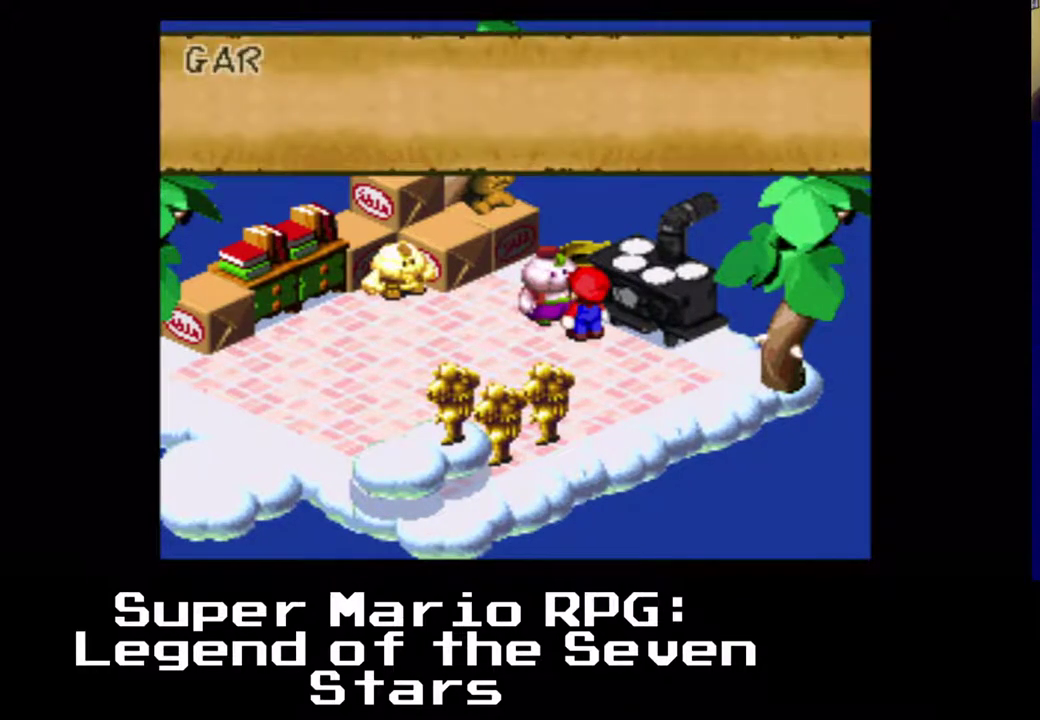
{"buttons": [], "left_stick": "center", "events": [[267, "DPAD_RIGHT", "up"], [267, "DPAD_UP", "up"]]}
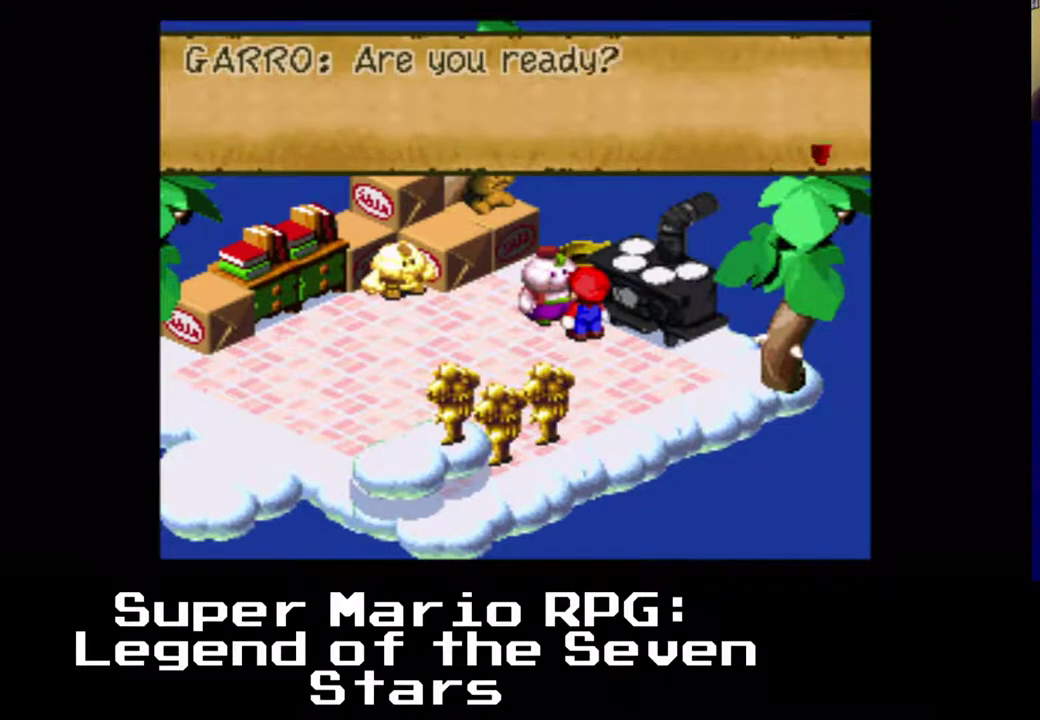
{"buttons": [], "left_stick": "center", "events": []}
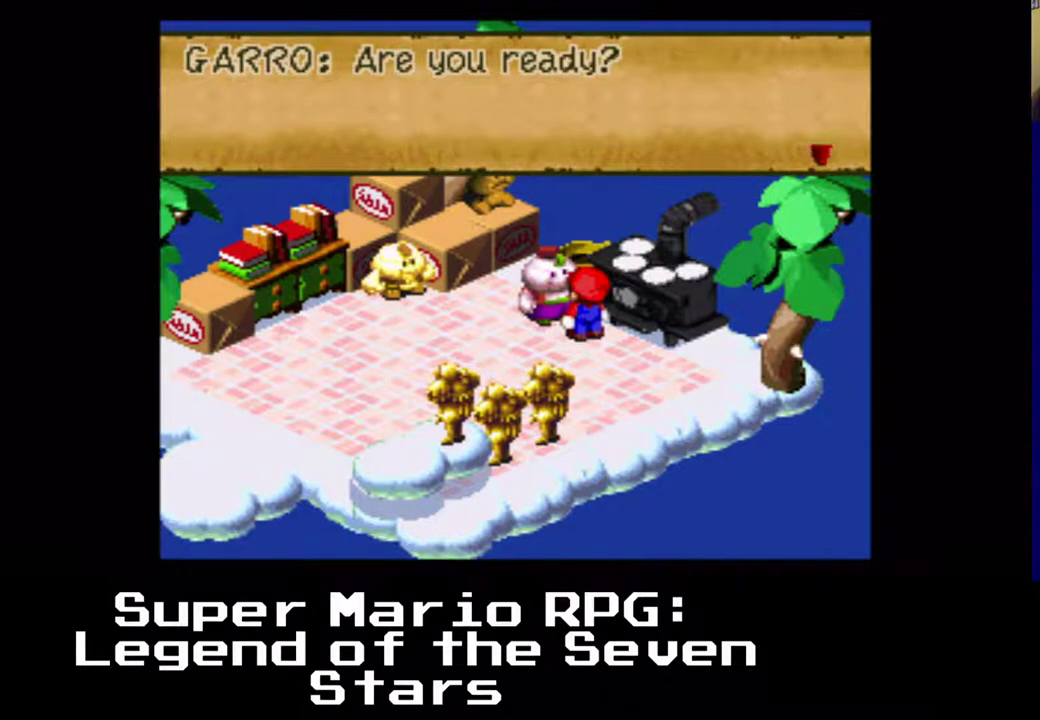
{"buttons": [], "left_stick": "center", "events": []}
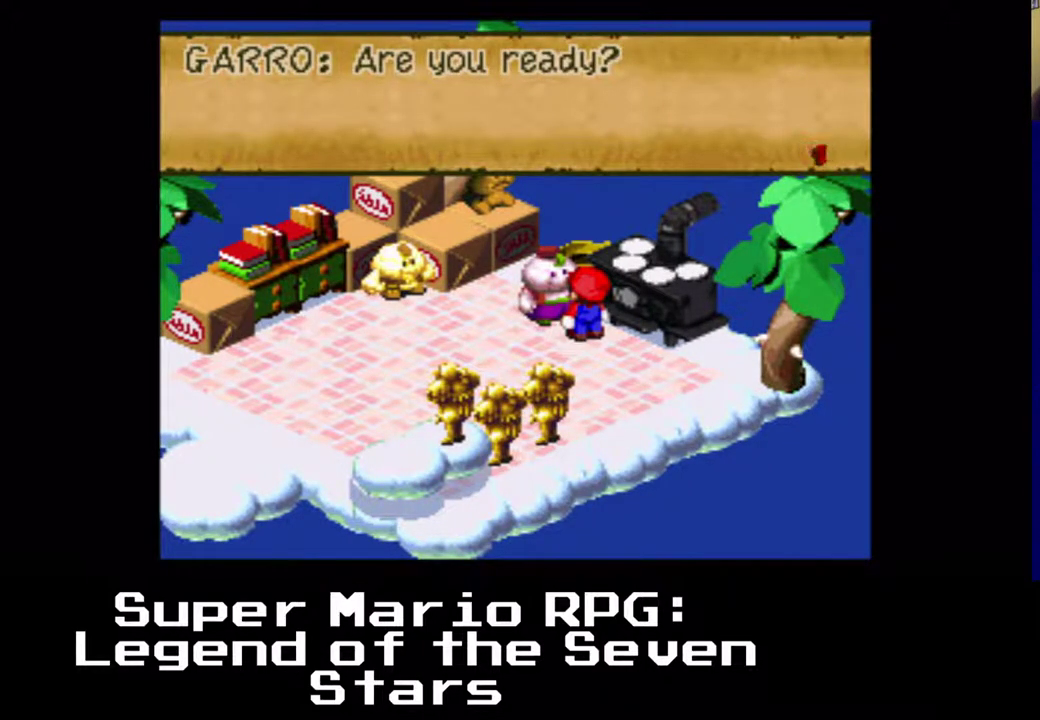
{"buttons": [], "left_stick": "center", "events": []}
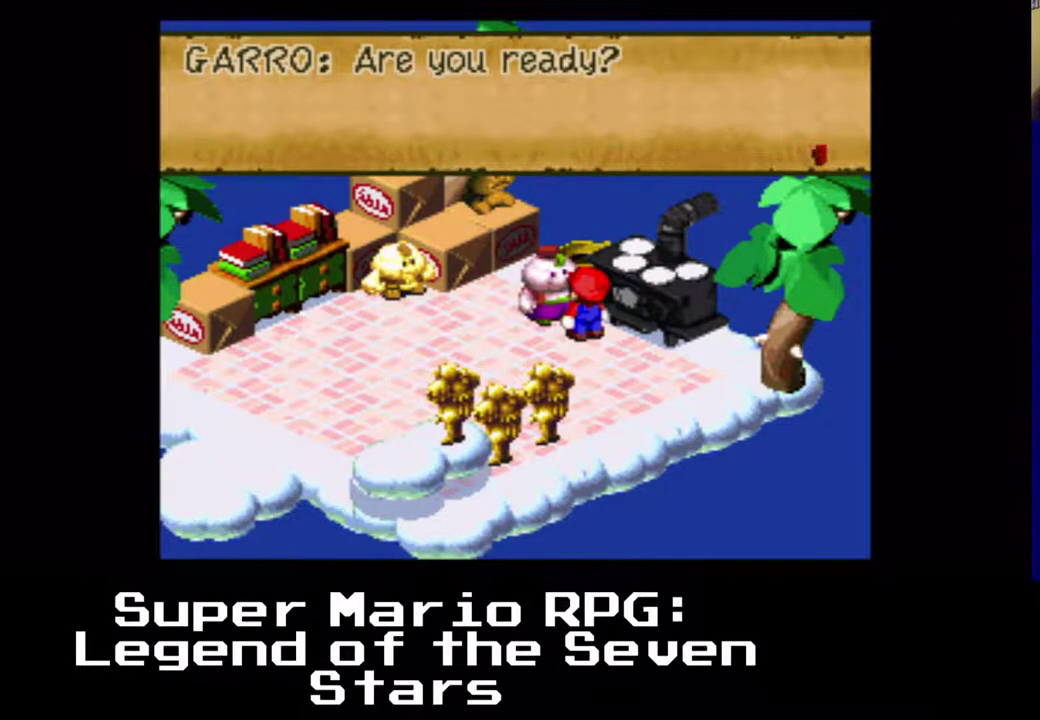
{"buttons": [], "left_stick": "center", "events": [[283, "B", "down"], [417, "B", "up"]]}
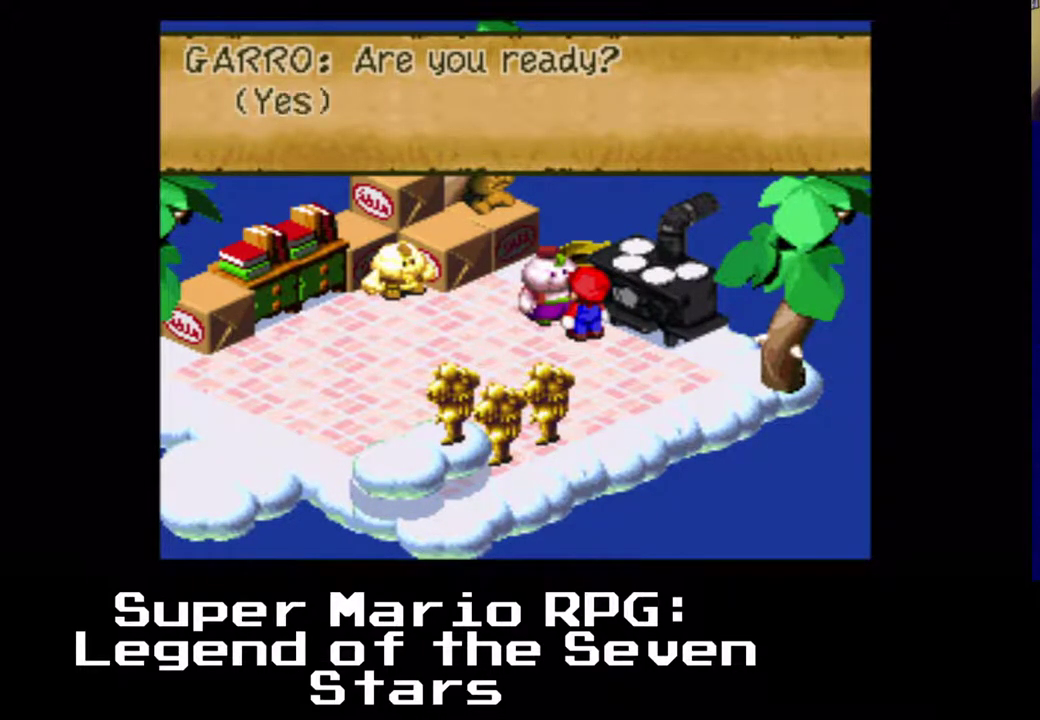
{"buttons": [], "left_stick": "center", "events": []}
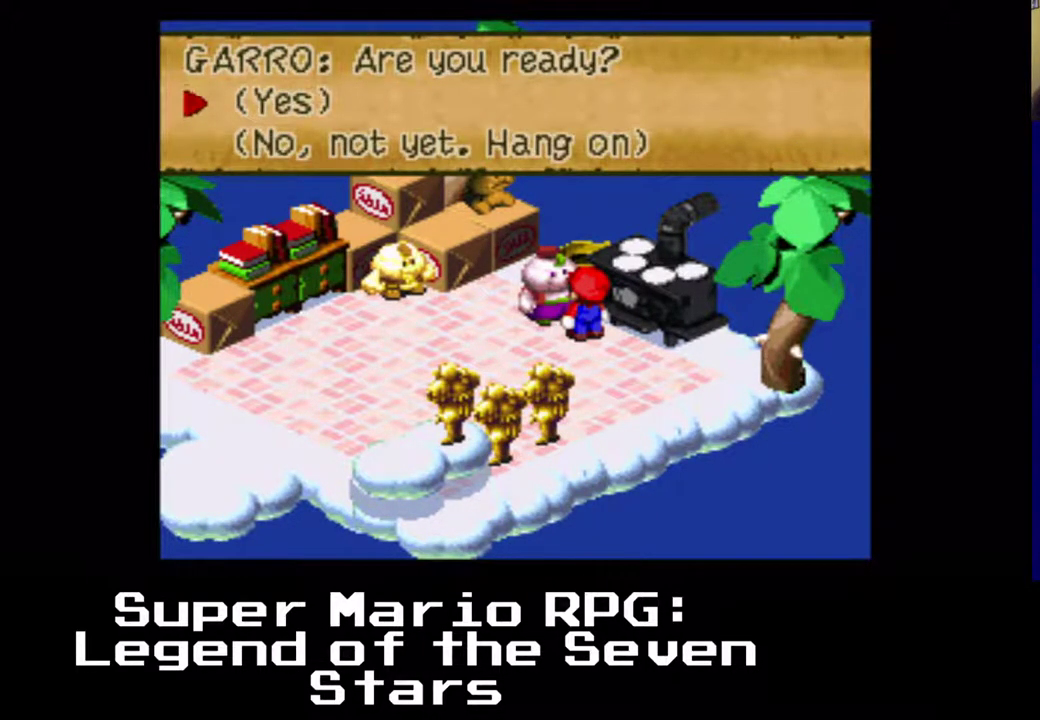
{"buttons": [], "left_stick": "center", "events": []}
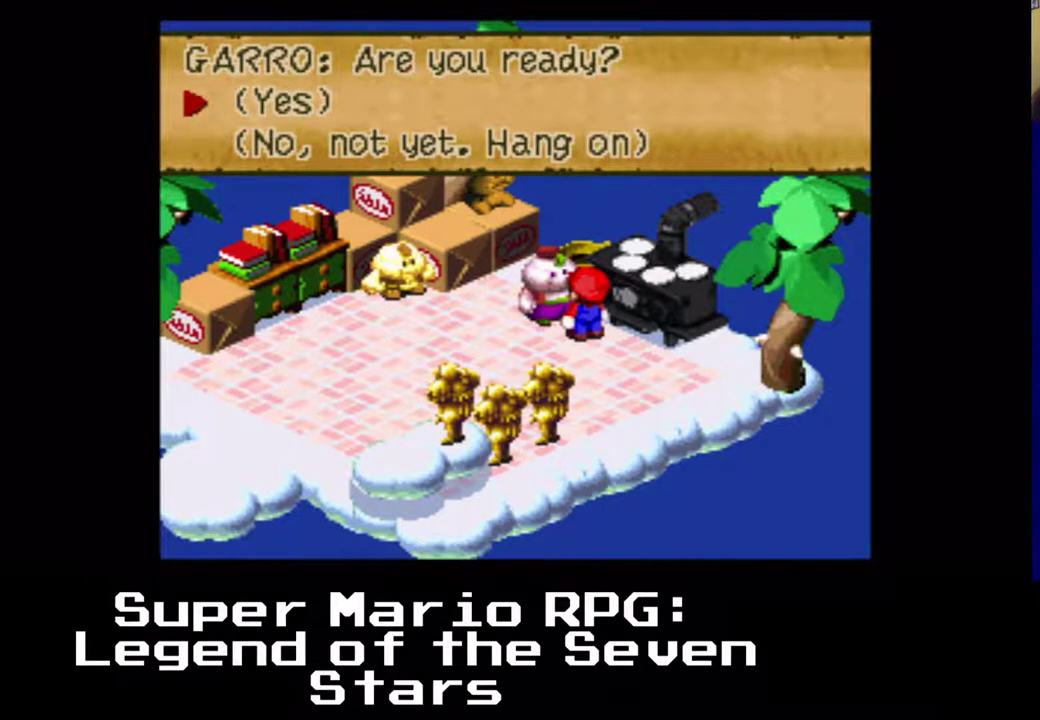
{"buttons": [], "left_stick": "center", "events": []}
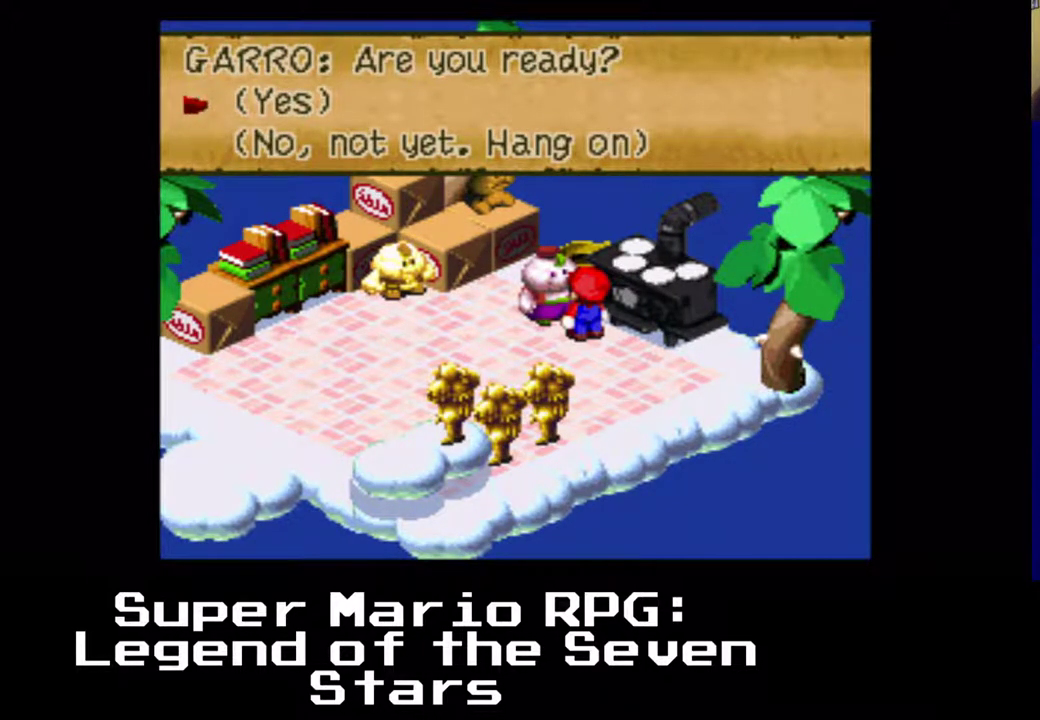
{"buttons": [], "left_stick": "center", "events": []}
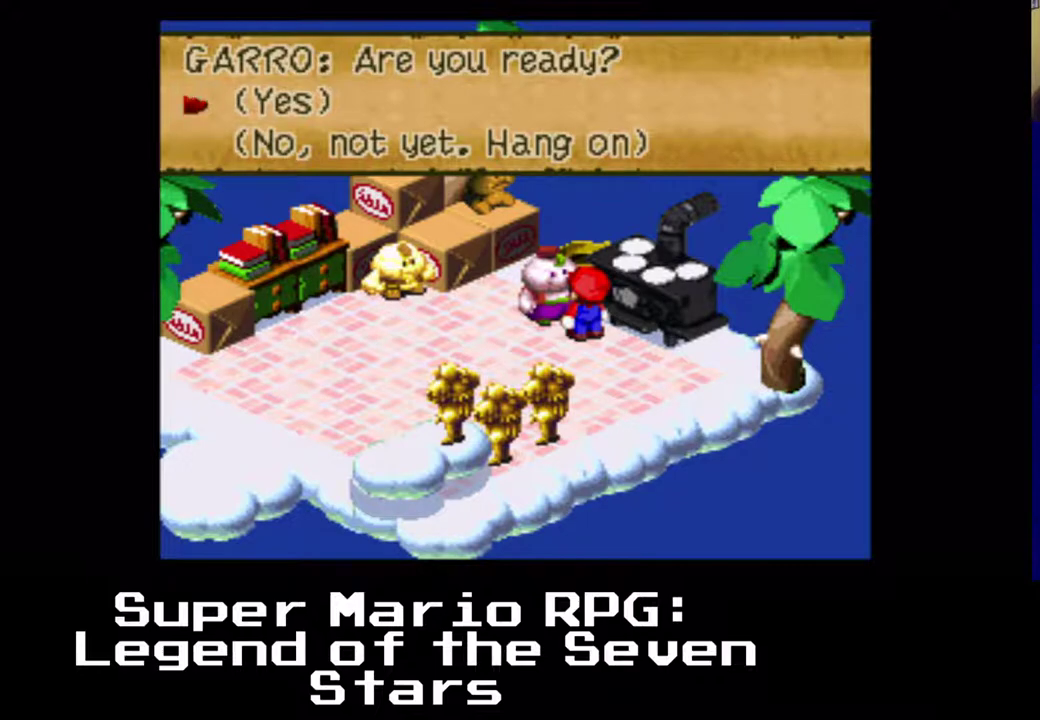
{"buttons": [], "left_stick": "center", "events": [[33, "B", "down"], [117, "B", "up"]]}
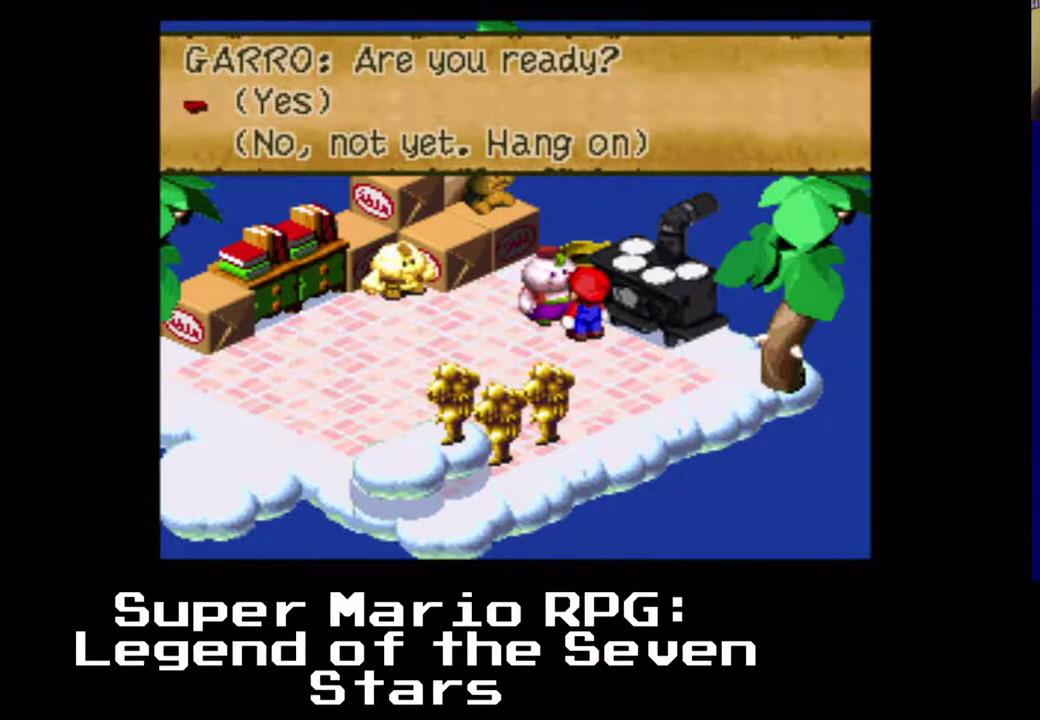
{"buttons": [], "left_stick": "center", "events": []}
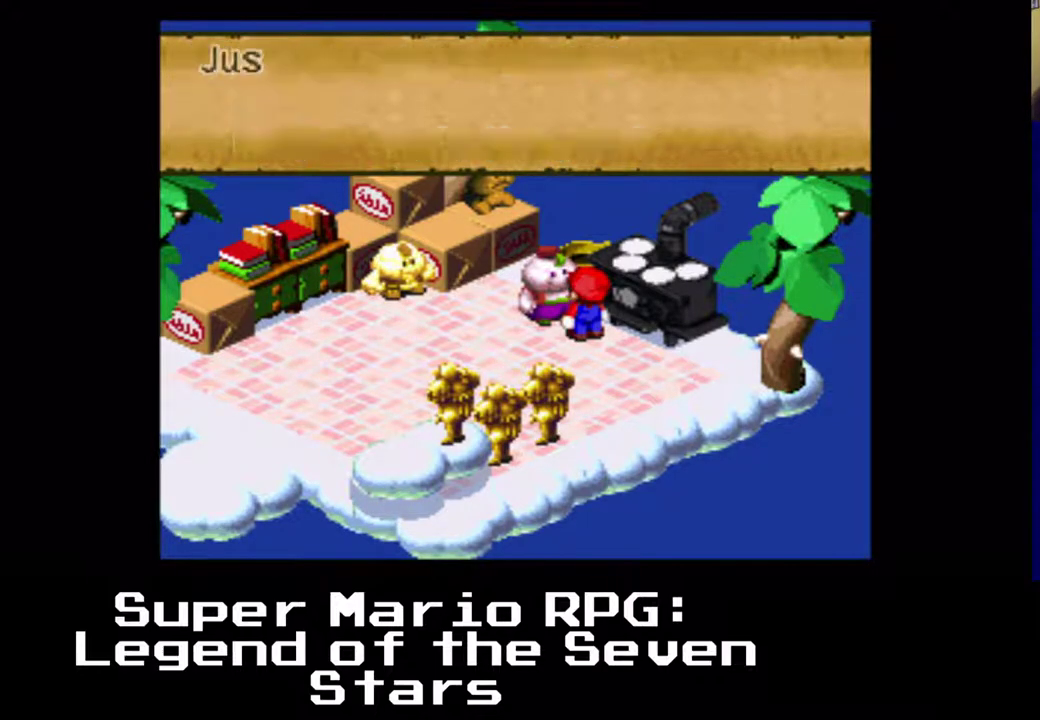
{"buttons": [], "left_stick": "center", "events": []}
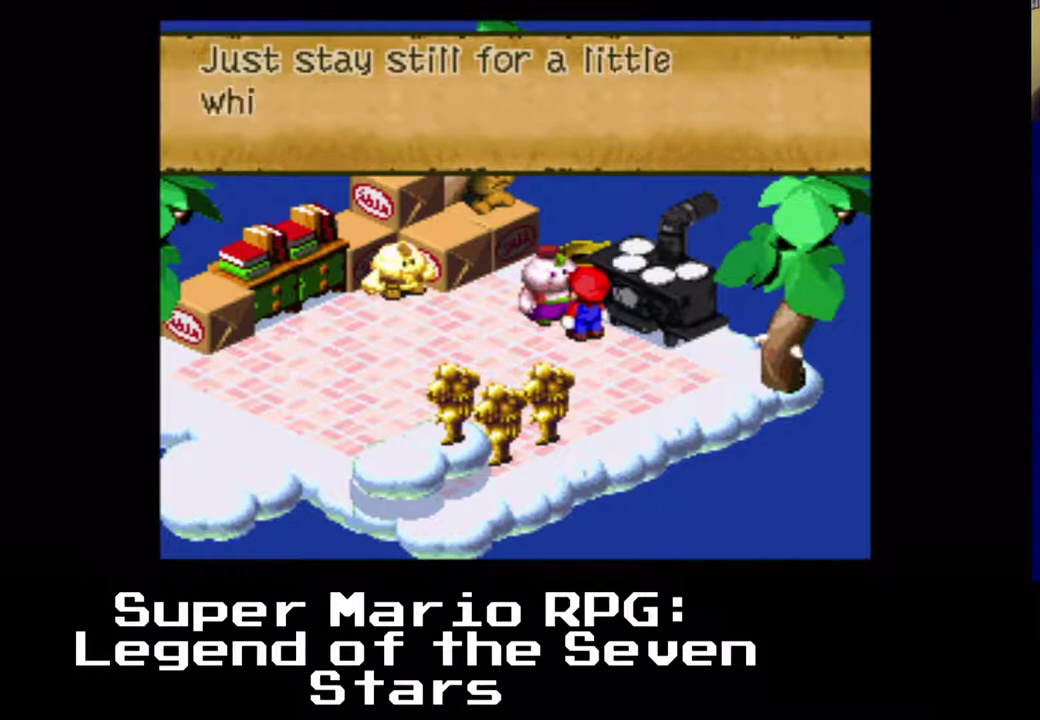
{"buttons": [], "left_stick": "center", "events": []}
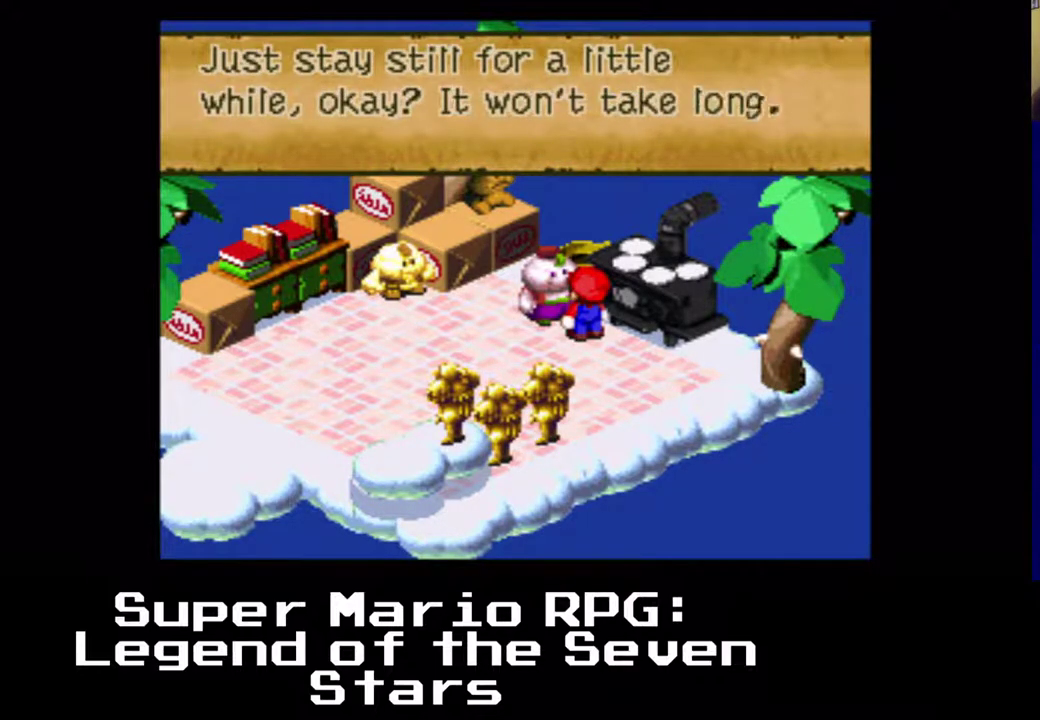
{"buttons": ["B"], "left_stick": "center", "events": [[500, "B", "down"]]}
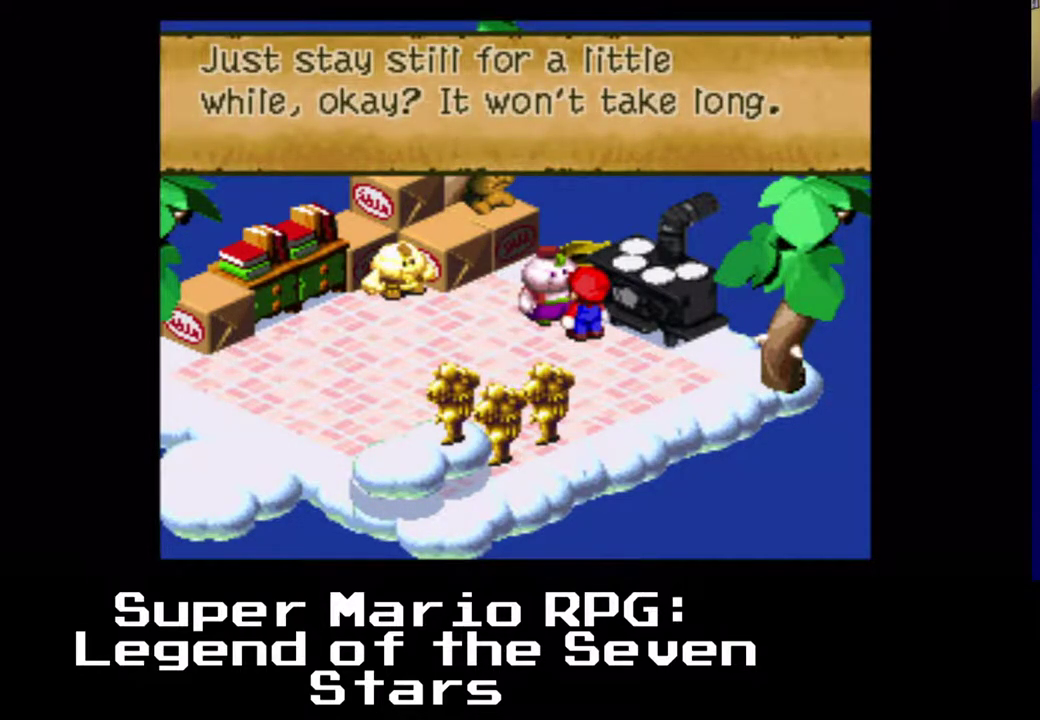
{"buttons": [], "left_stick": "center", "events": [[100, "B", "up"]]}